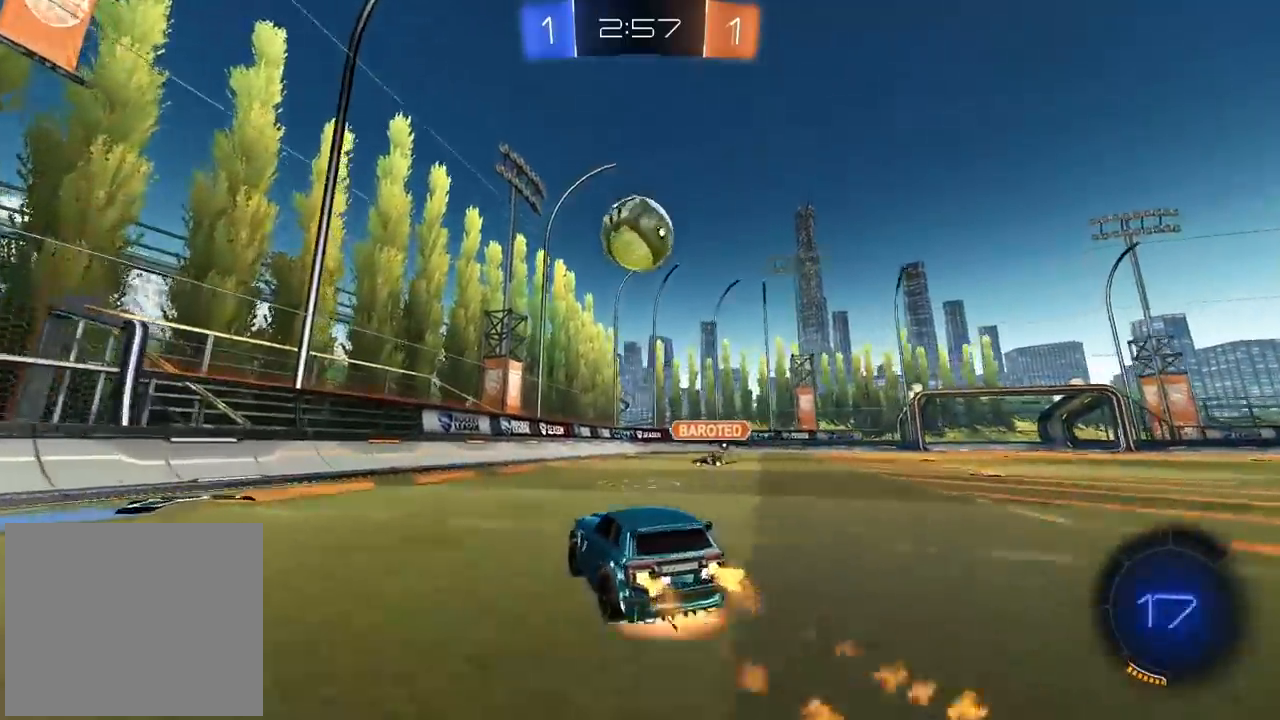
Gameplay with a controller (PlayStation layout); each line is a JSON object with the inputs held at the frame after it (dt_ms = milliseconds from this image to that frame). "events" lists button and stick changes between this image and that frame as [ms after this image, input, new state], when the widget could be followed in between.
{"dt_ms": 500, "buttons": ["L2", "R2"], "left_stick": "center", "right_stick": "center", "events": [[100, "left_stick", "center"], [150, "CROSS", "up"], [167, "CIRCLE", "up"], [217, "CIRCLE", "down"], [217, "CROSS", "down"], [317, "left_stick", "up-right"], [367, "L2", "down"], [483, "left_stick", "center"], [500, "CIRCLE", "up"], [500, "CROSS", "up"]]}
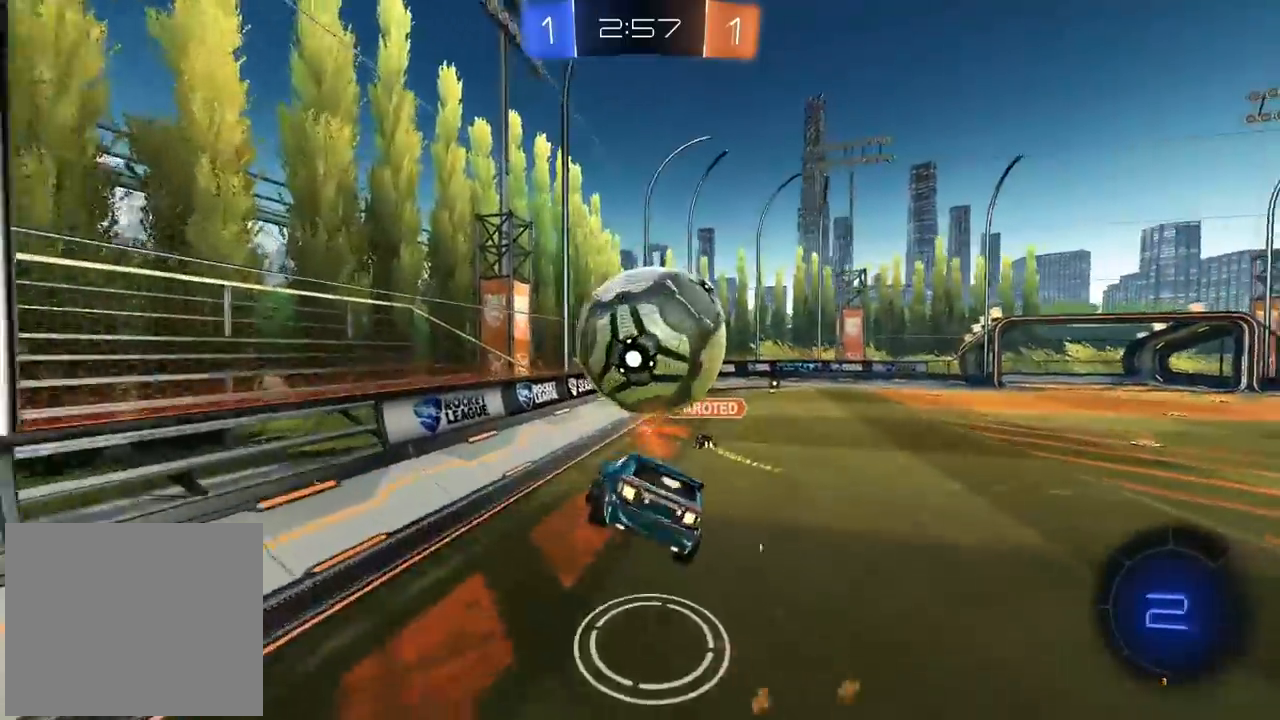
{"dt_ms": 500, "buttons": ["R2"], "left_stick": "center", "right_stick": "center", "events": [[117, "L2", "up"], [133, "left_stick", "down-left"], [483, "left_stick", "center"]]}
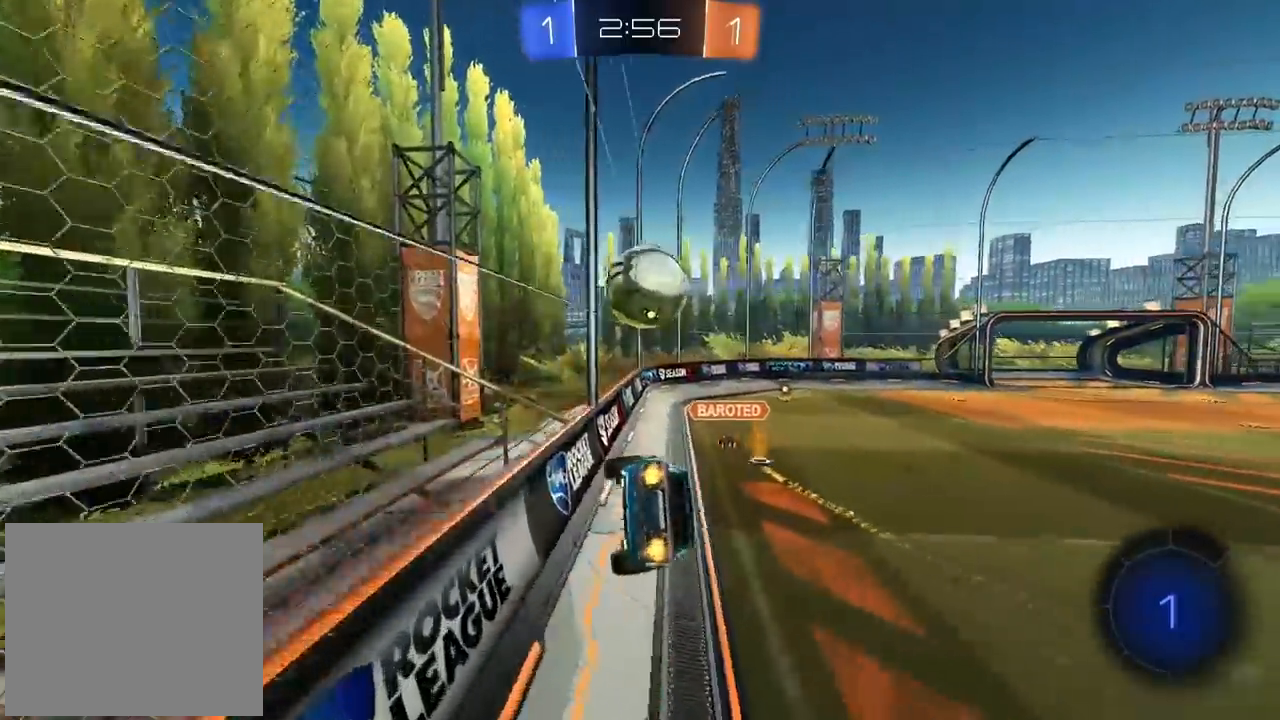
{"dt_ms": 500, "buttons": ["R2"], "left_stick": "right", "right_stick": "center", "events": [[483, "left_stick", "right"]]}
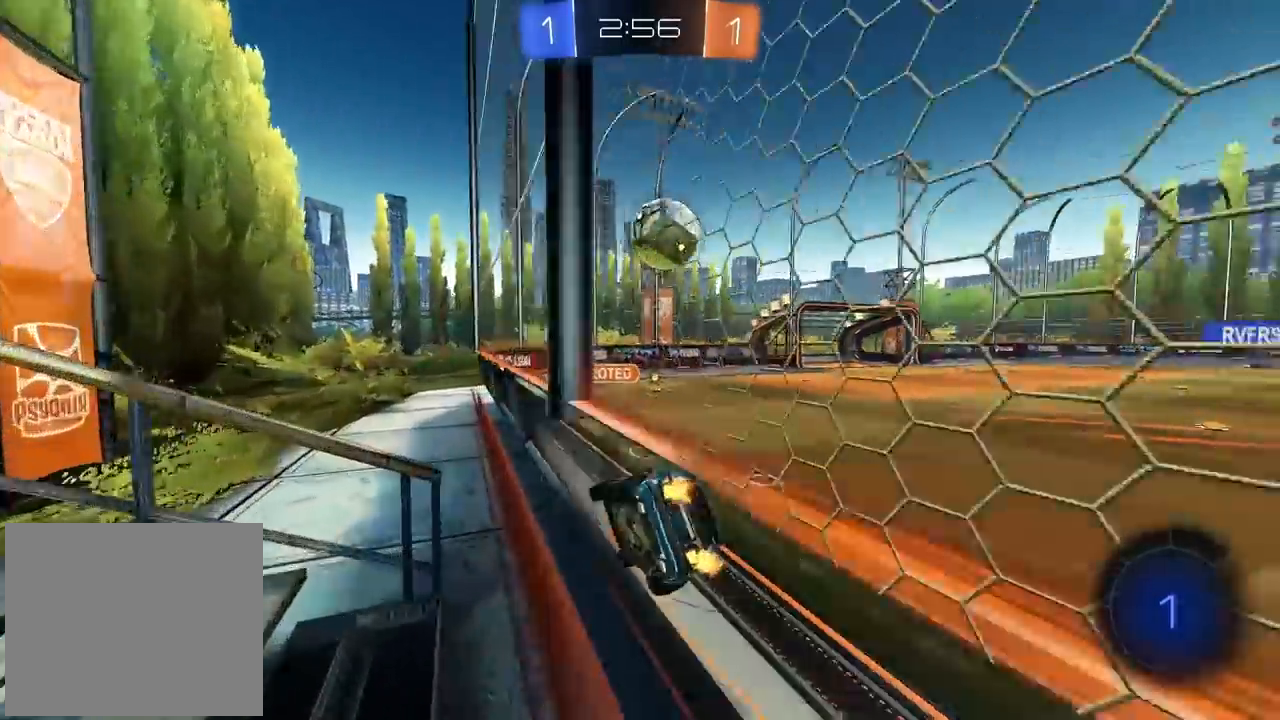
{"dt_ms": 500, "buttons": ["R2"], "left_stick": "center", "right_stick": "center", "events": [[133, "left_stick", "center"]]}
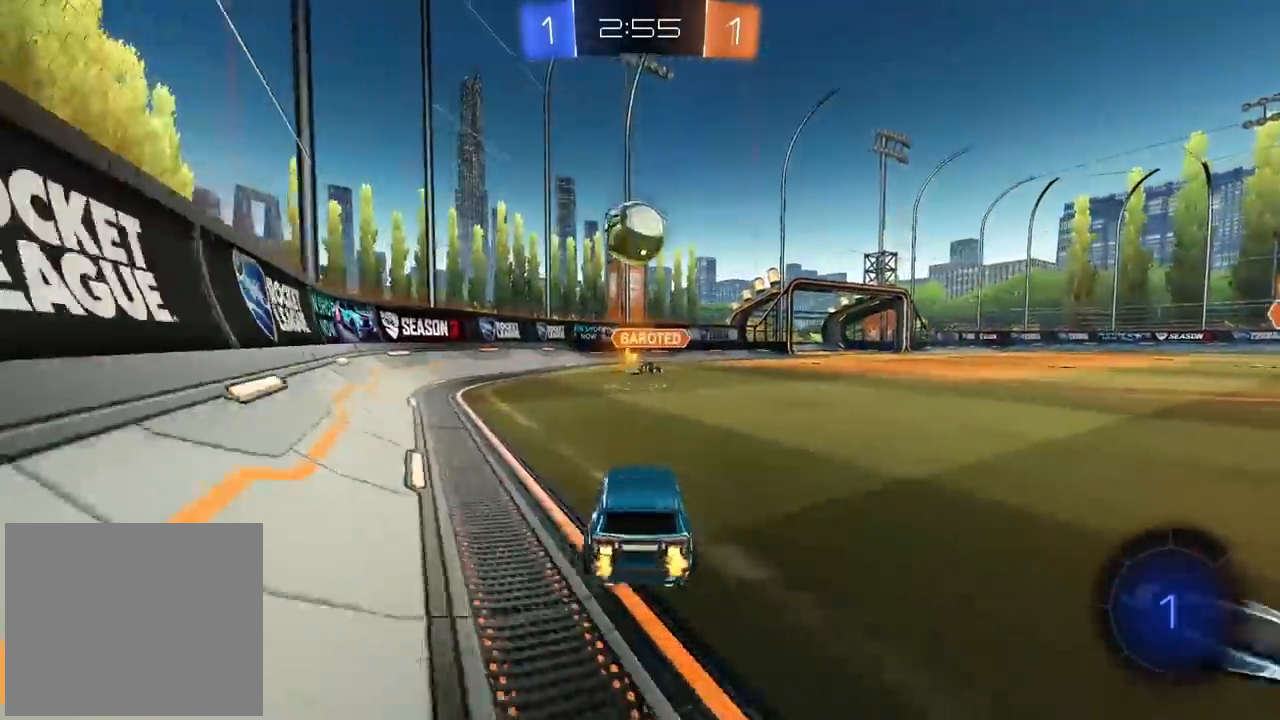
{"dt_ms": 500, "buttons": ["R2"], "left_stick": "left", "right_stick": "center", "events": [[50, "left_stick", "left"]]}
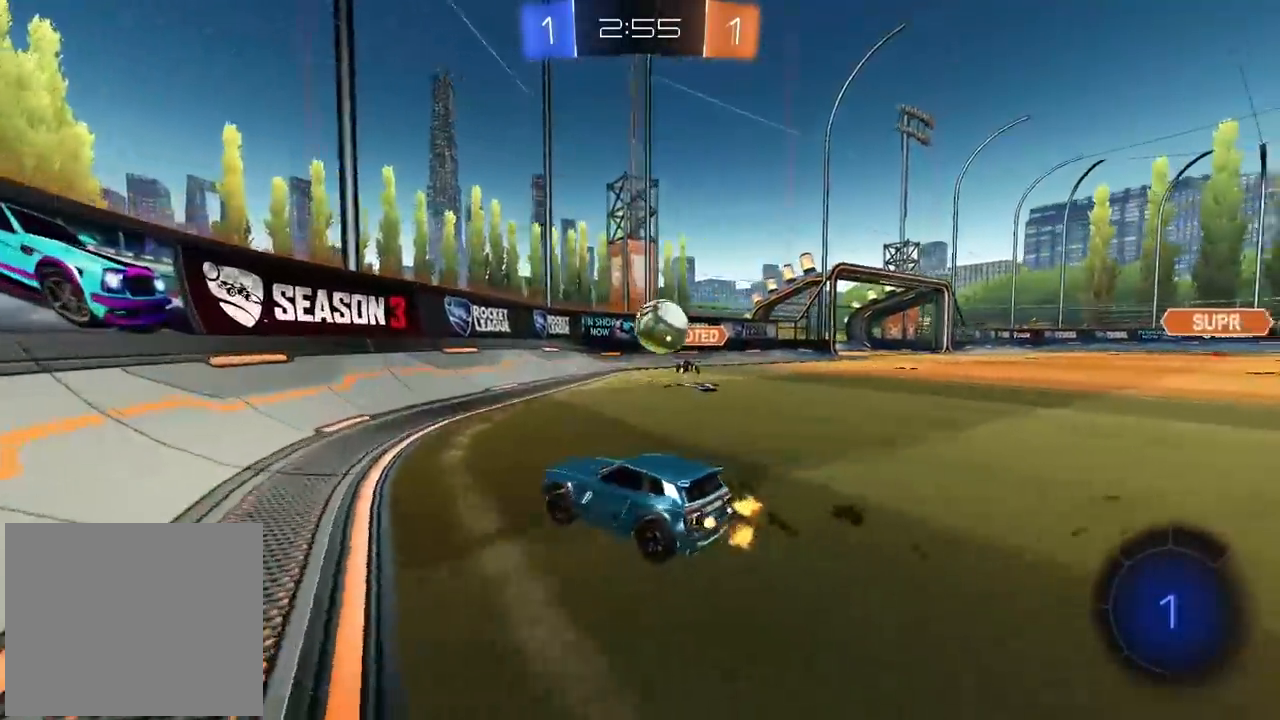
{"dt_ms": 500, "buttons": ["R2"], "left_stick": "right", "right_stick": "center", "events": [[67, "left_stick", "right"]]}
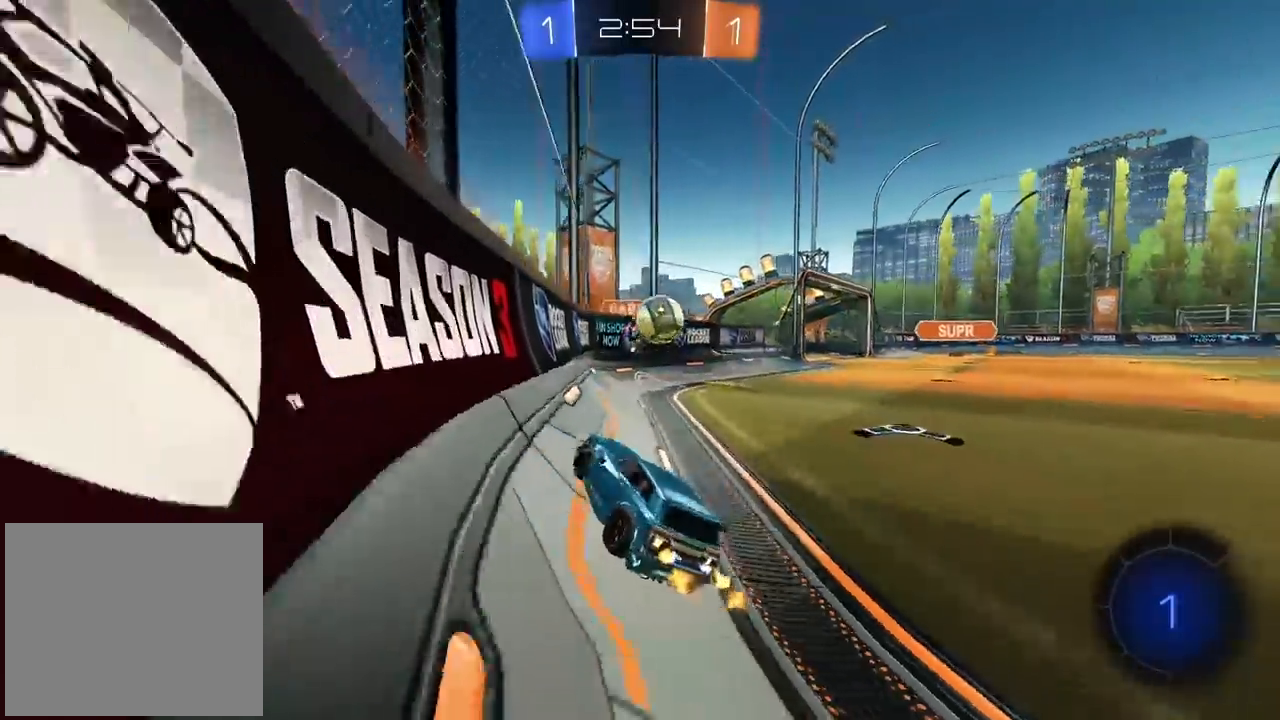
{"dt_ms": 500, "buttons": ["TRIANGLE", "R2"], "left_stick": "right", "right_stick": "center", "events": [[483, "TRIANGLE", "down"]]}
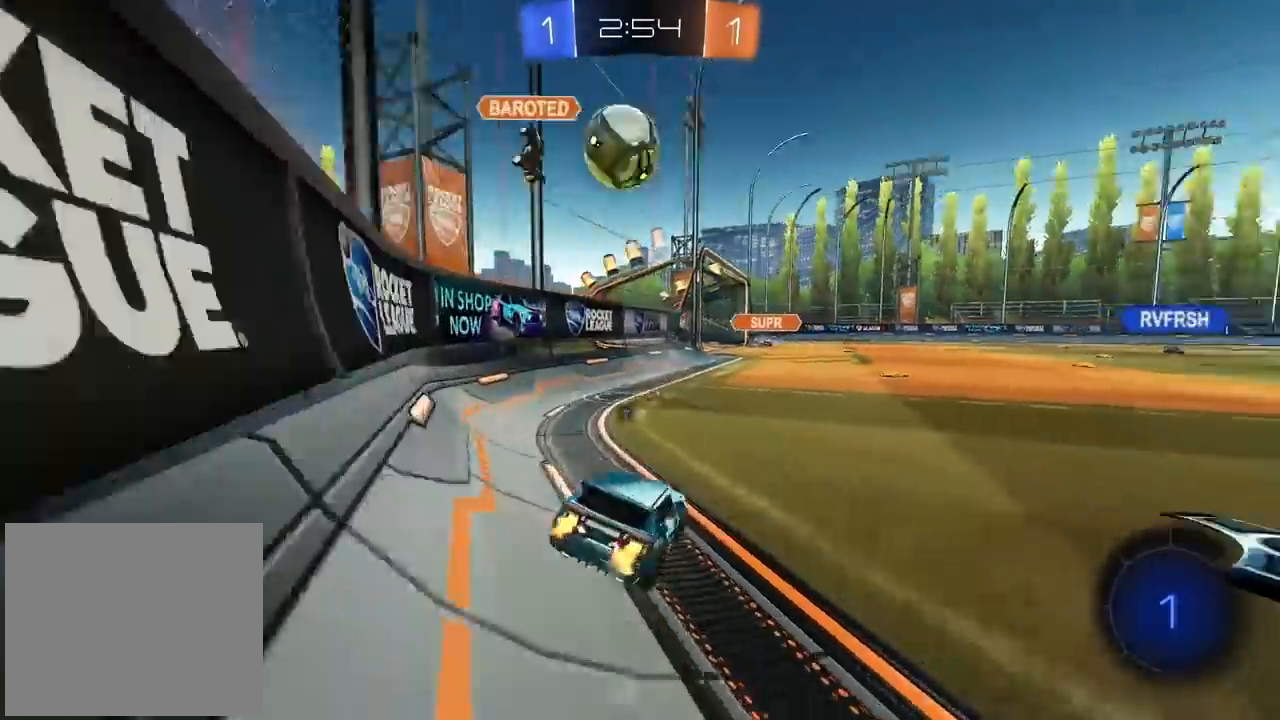
{"dt_ms": 500, "buttons": ["R2"], "left_stick": "center", "right_stick": "center", "events": [[67, "TRIANGLE", "up"], [133, "left_stick", "center"]]}
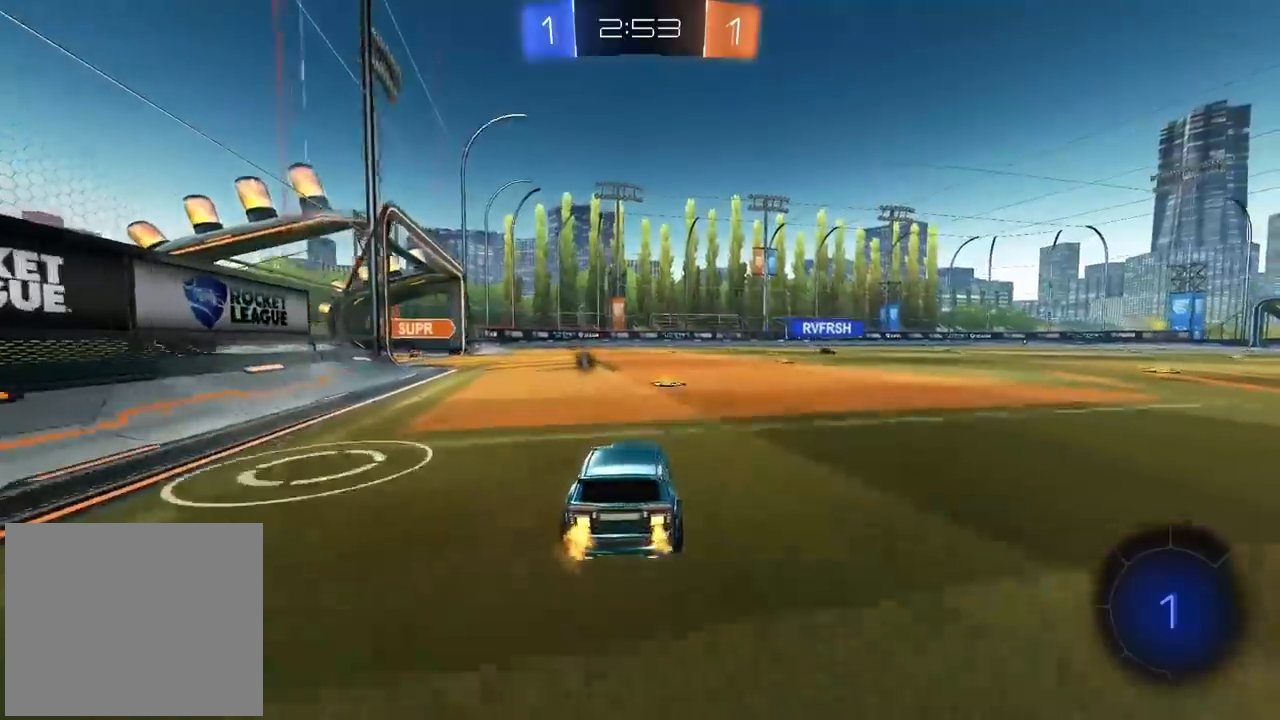
{"dt_ms": 500, "buttons": ["R2"], "left_stick": "center", "right_stick": "center", "events": [[200, "left_stick", "right"], [450, "left_stick", "center"]]}
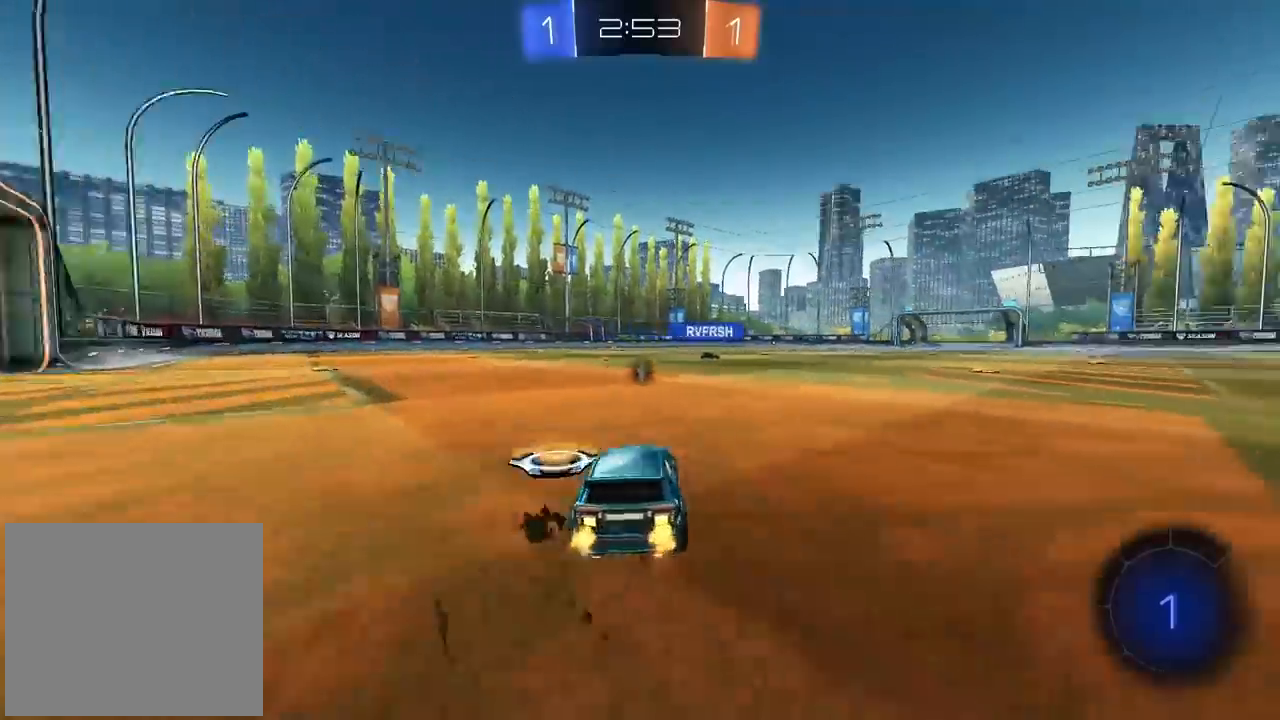
{"dt_ms": 500, "buttons": ["R2"], "left_stick": "center", "right_stick": "center", "events": [[17, "left_stick", "up"], [50, "CROSS", "down"], [133, "CROSS", "up"], [183, "CROSS", "down"], [300, "CROSS", "up"], [417, "TRIANGLE", "down"], [417, "left_stick", "center"], [500, "TRIANGLE", "up"]]}
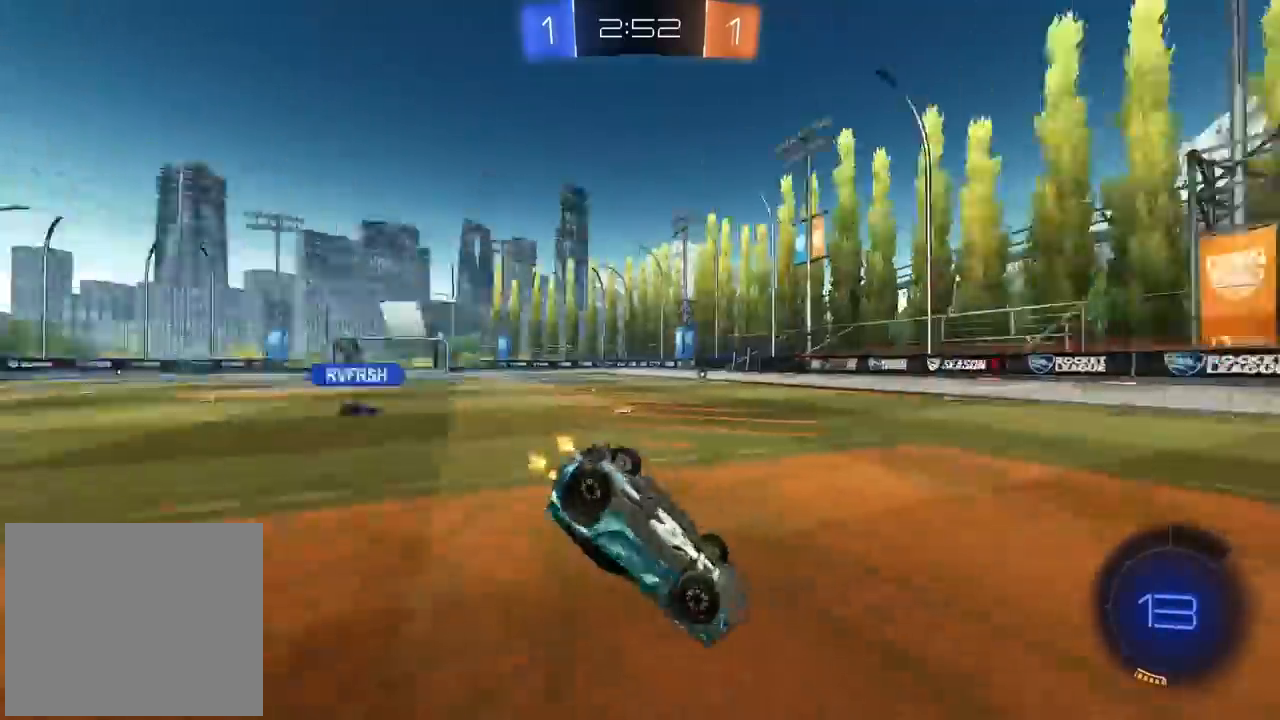
{"dt_ms": 500, "buttons": ["R2"], "left_stick": "center", "right_stick": "center", "events": []}
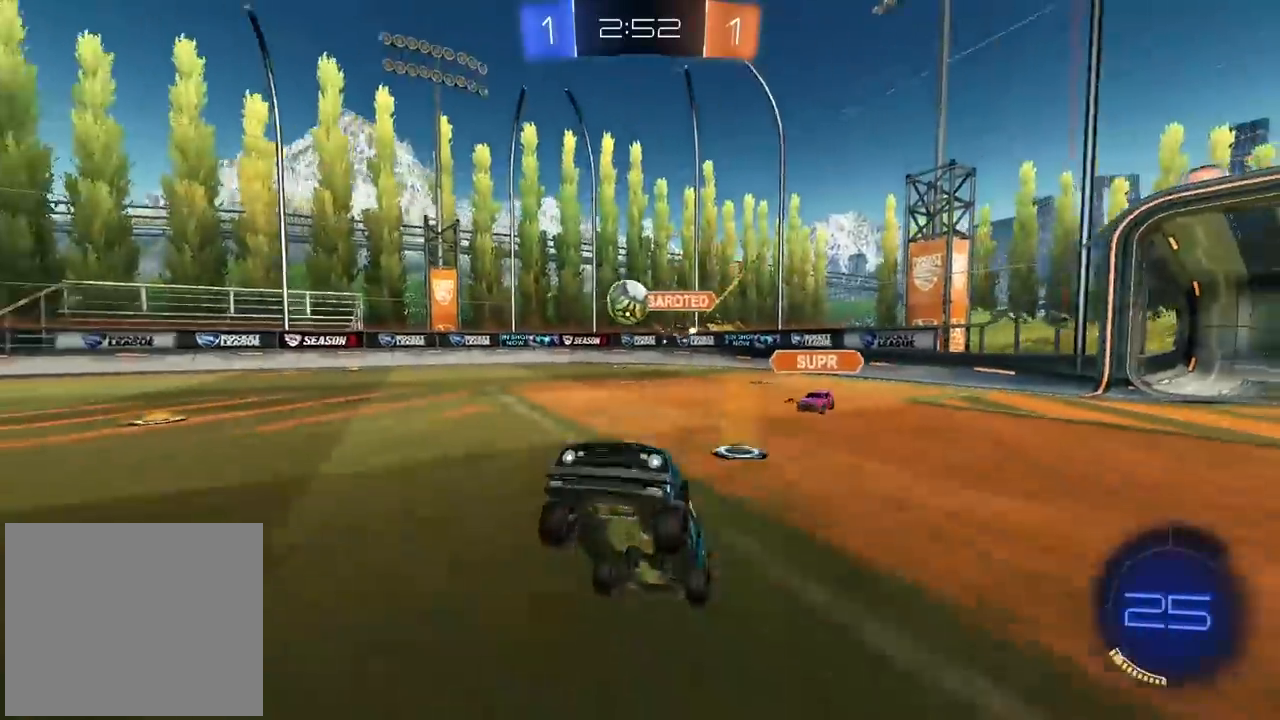
{"dt_ms": 500, "buttons": ["R2"], "left_stick": "right", "right_stick": "center", "events": [[117, "left_stick", "right"]]}
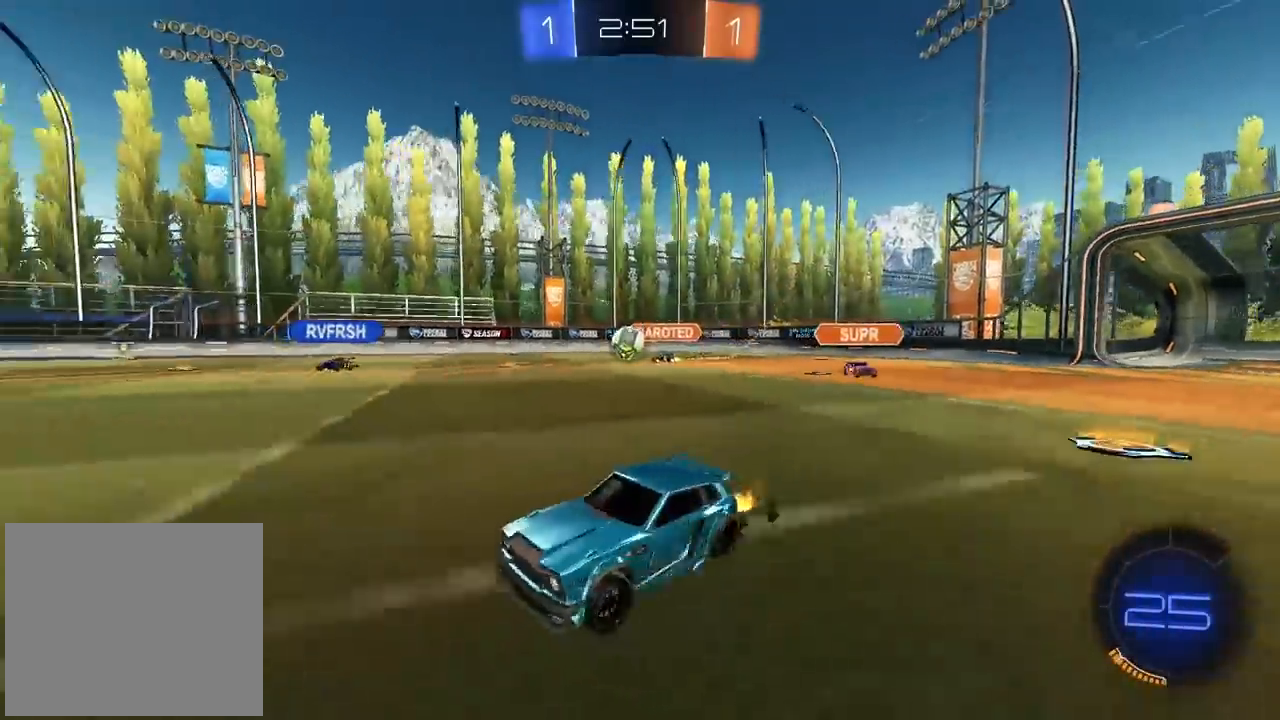
{"dt_ms": 500, "buttons": ["R2"], "left_stick": "center", "right_stick": "center", "events": [[83, "CROSS", "down"], [83, "left_stick", "up"], [150, "CROSS", "up"], [200, "CROSS", "down"], [300, "CROSS", "up"], [350, "TRIANGLE", "down"], [400, "left_stick", "center"], [417, "TRIANGLE", "up"]]}
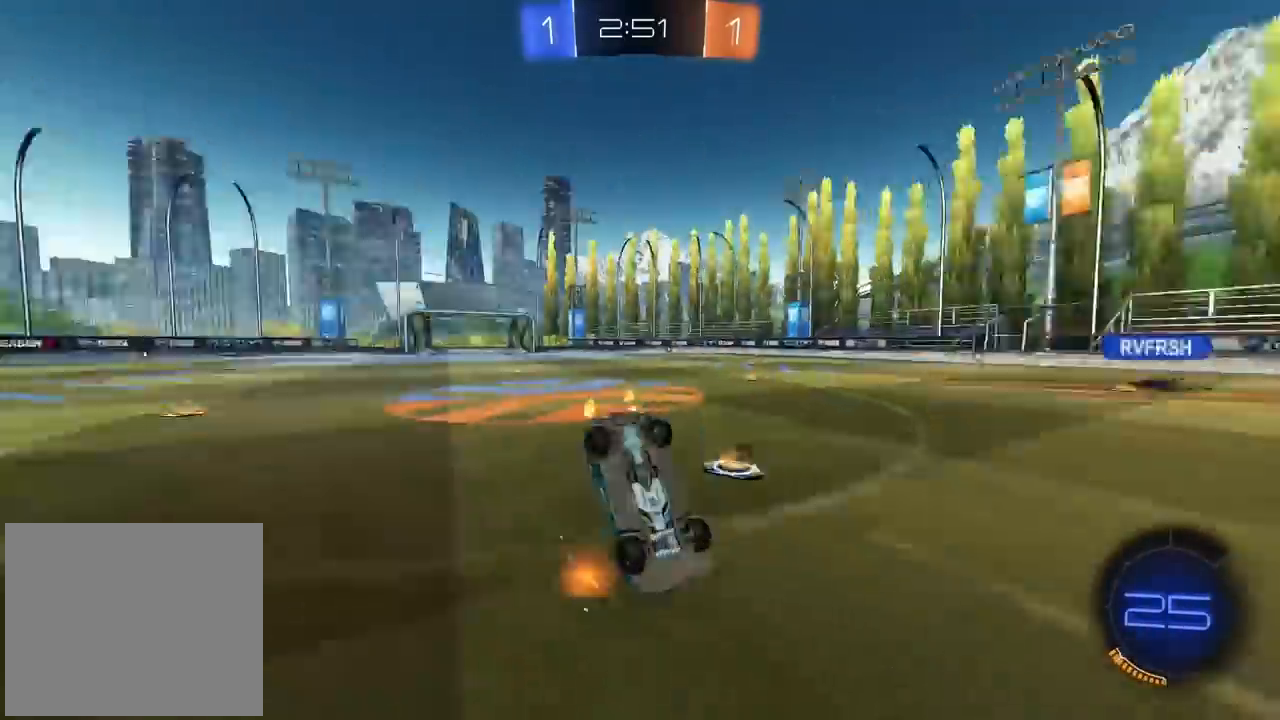
{"dt_ms": 1000, "buttons": ["R2"], "left_stick": "center", "right_stick": "center", "events": [[833, "TRIANGLE", "down"], [917, "TRIANGLE", "up"]]}
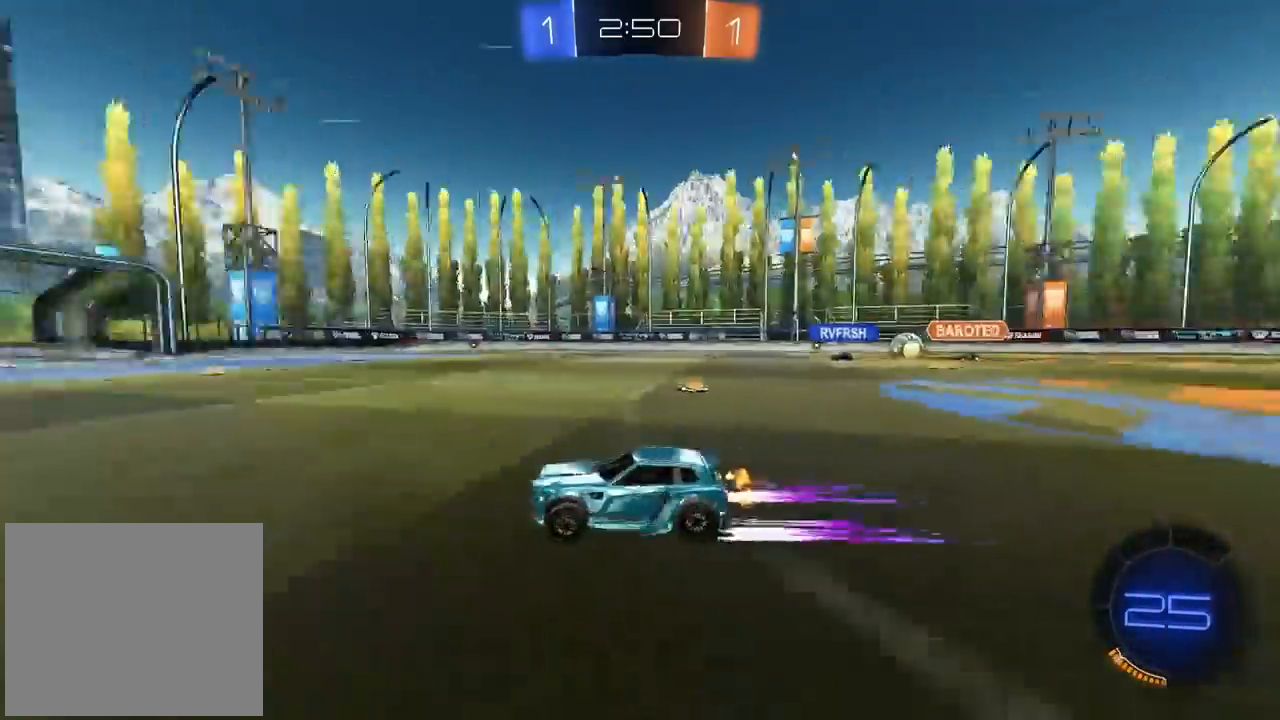
{"dt_ms": 500, "buttons": ["R2"], "left_stick": "center", "right_stick": "center", "events": []}
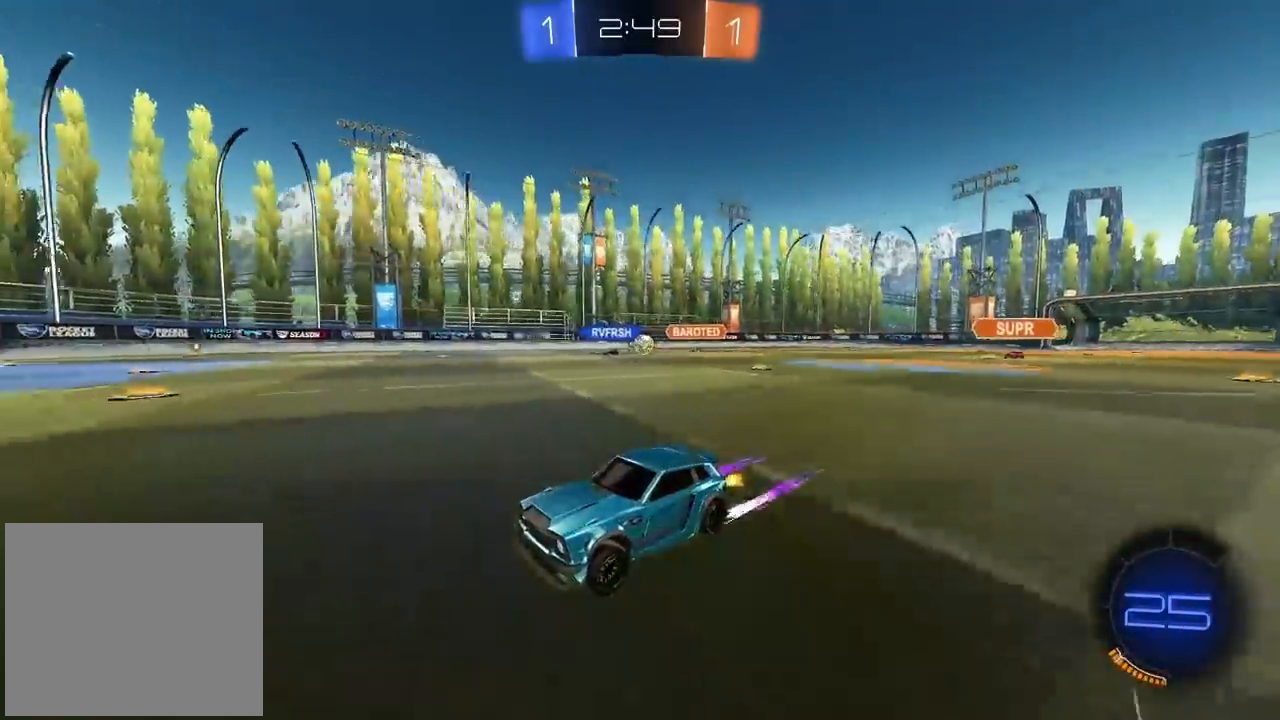
{"dt_ms": 500, "buttons": ["R2"], "left_stick": "right", "right_stick": "center", "events": [[233, "left_stick", "right"]]}
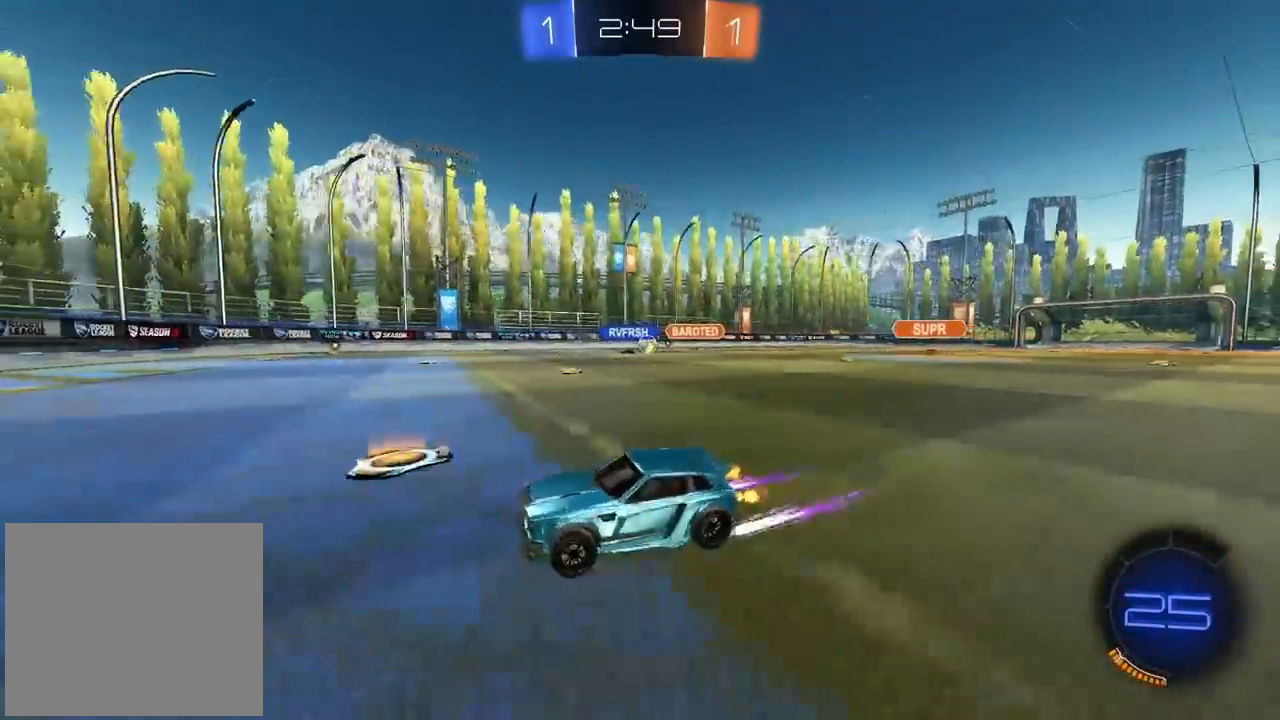
{"dt_ms": 500, "buttons": [], "left_stick": "center", "right_stick": "center", "events": [[50, "L1", "down"], [83, "R2", "up"], [100, "L1", "up"], [400, "left_stick", "left"], [450, "left_stick", "center"]]}
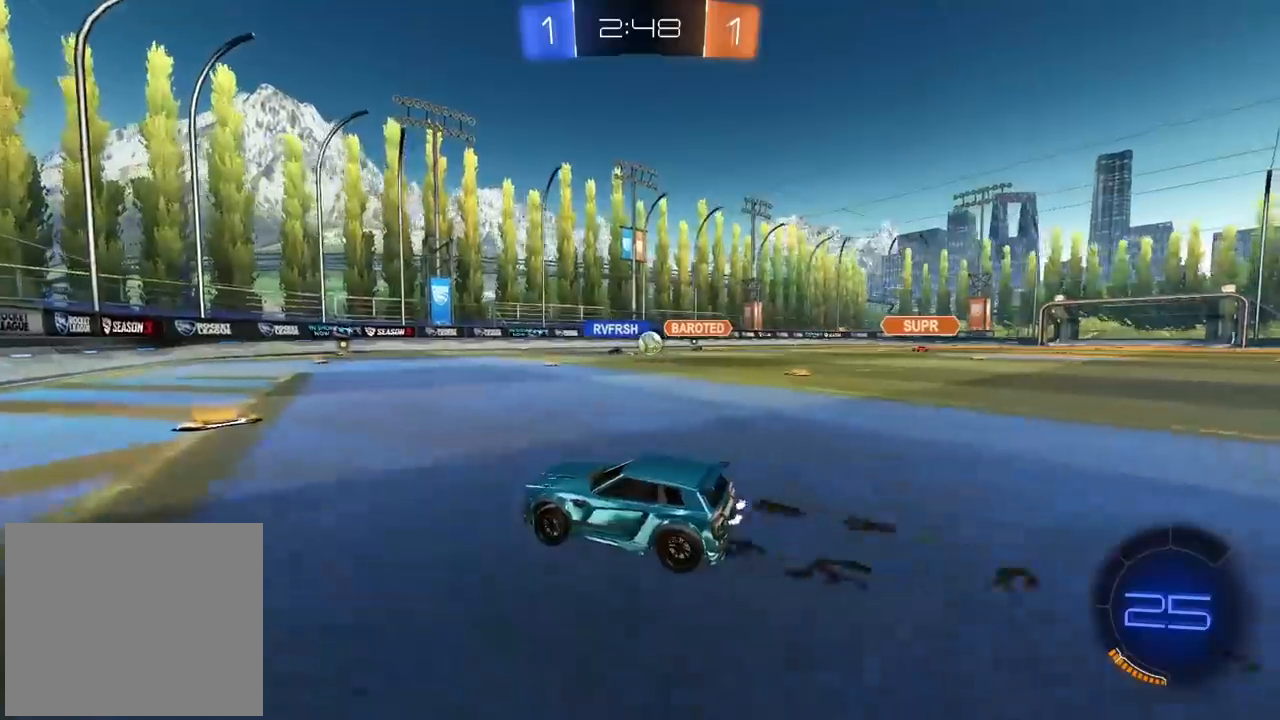
{"dt_ms": 500, "buttons": [], "left_stick": "center", "right_stick": "center", "events": [[17, "left_stick", "left"], [67, "left_stick", "center"], [117, "left_stick", "right"], [333, "left_stick", "center"]]}
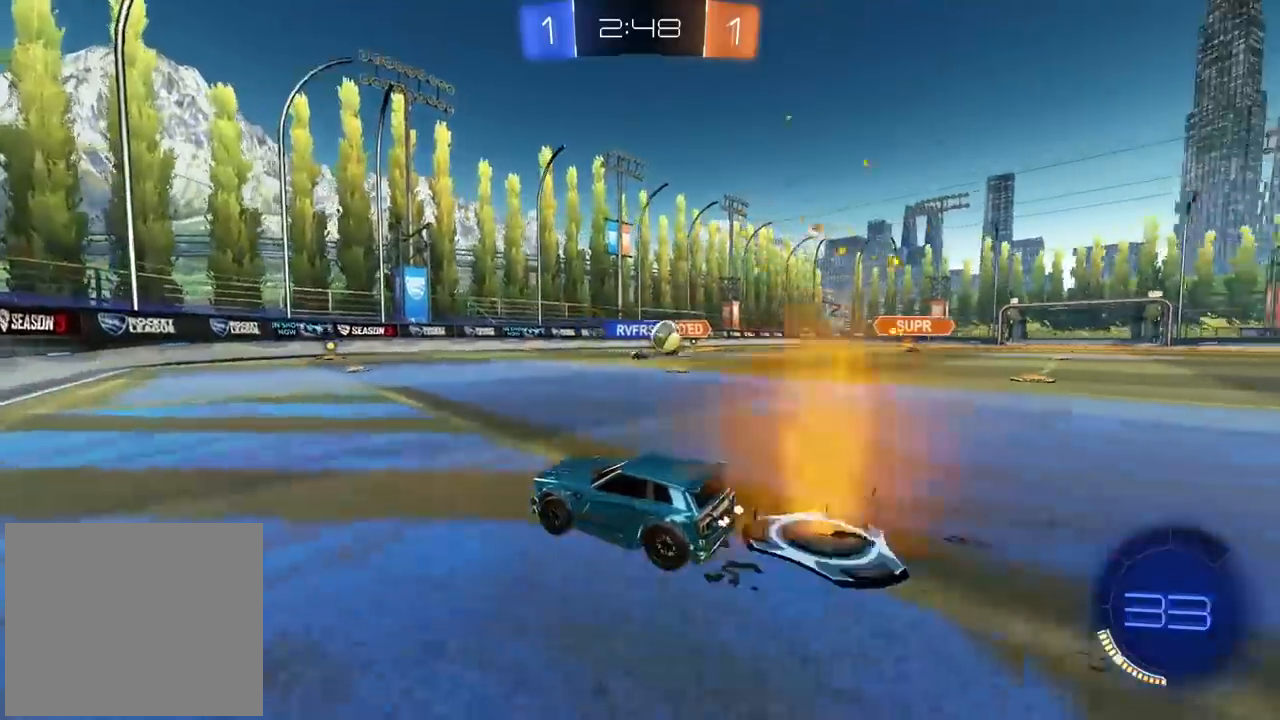
{"dt_ms": 500, "buttons": ["R2"], "left_stick": "left", "right_stick": "center", "events": [[50, "L2", "down"], [117, "L2", "up"], [133, "left_stick", "left"], [250, "R2", "down"], [367, "L1", "down"], [467, "L1", "up"]]}
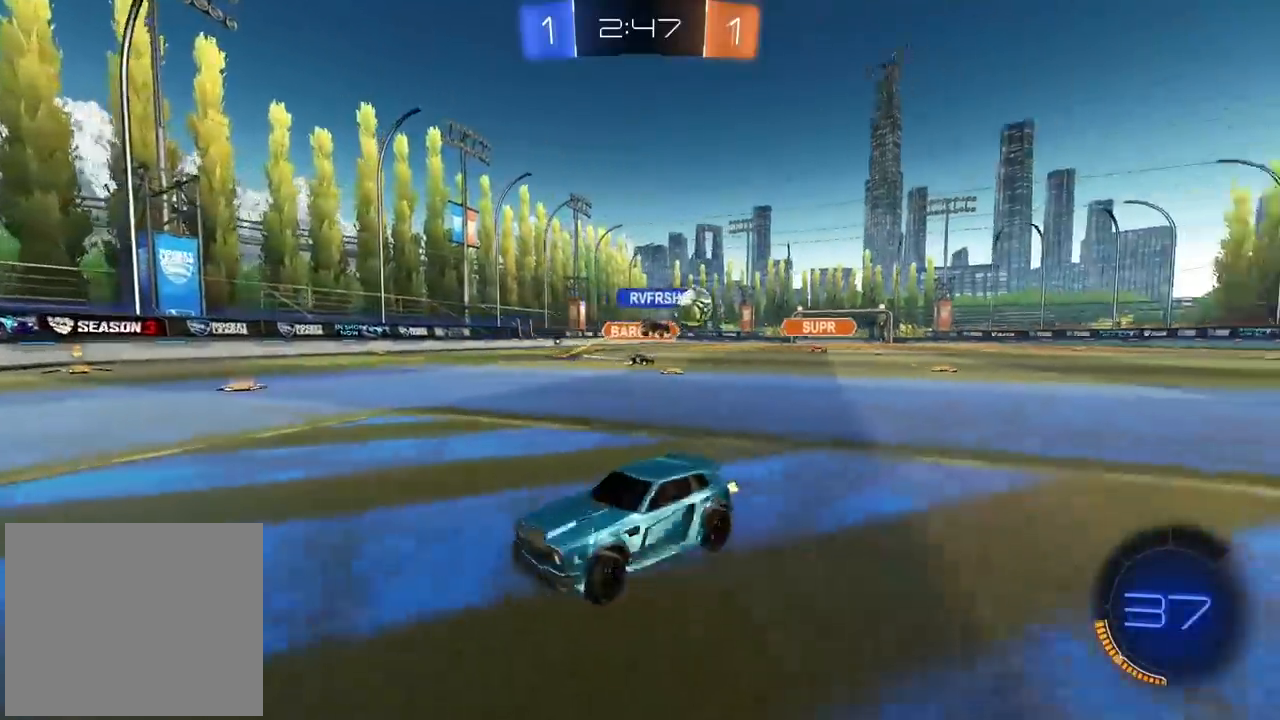
{"dt_ms": 500, "buttons": ["R2"], "left_stick": "left", "right_stick": "center", "events": []}
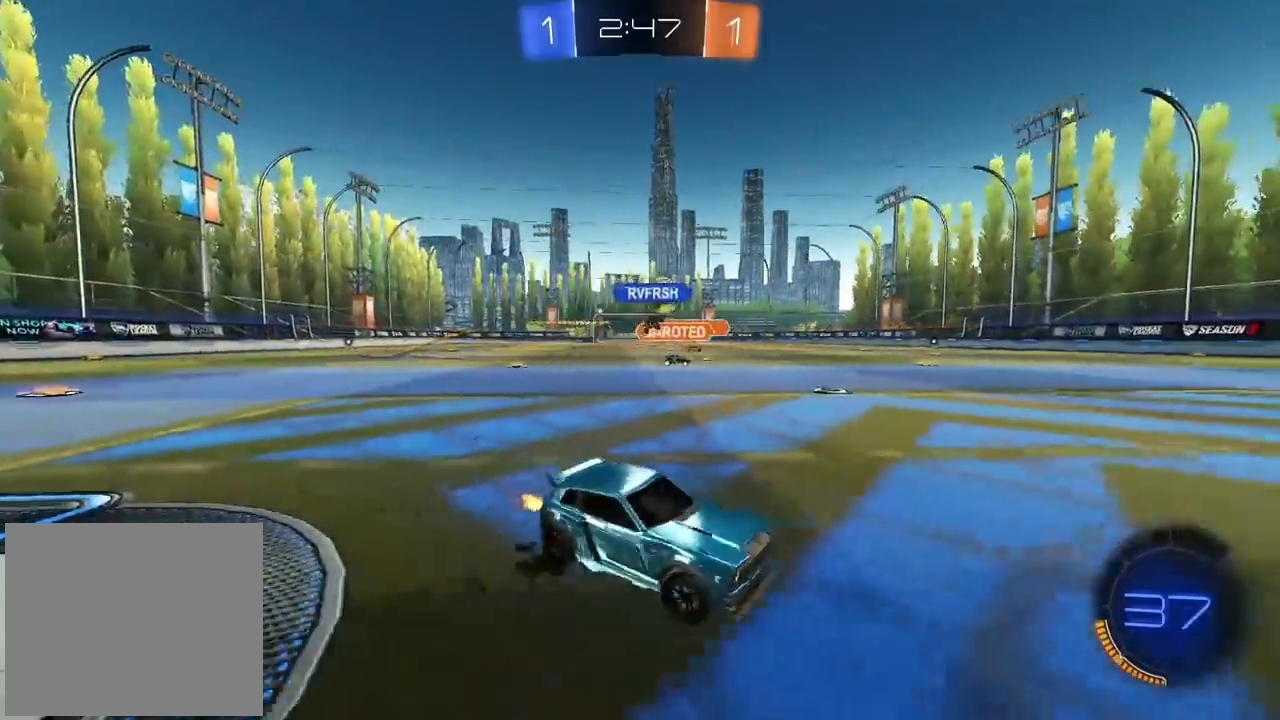
{"dt_ms": 500, "buttons": [], "left_stick": "left", "right_stick": "center", "events": [[17, "left_stick", "center"], [100, "R2", "up"], [200, "left_stick", "left"], [267, "L2", "down"], [367, "left_stick", "center"], [433, "L2", "up"], [450, "left_stick", "left"]]}
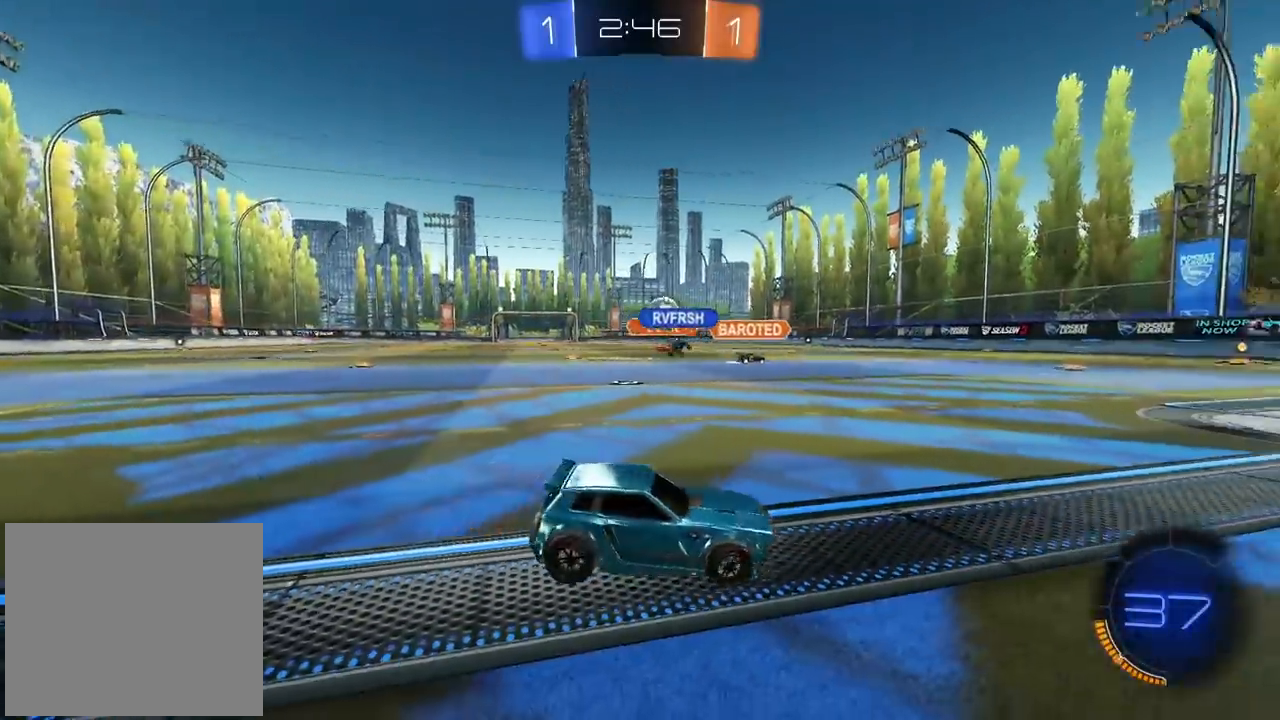
{"dt_ms": 500, "buttons": ["R2"], "left_stick": "left", "right_stick": "center", "events": [[67, "R2", "down"], [67, "left_stick", "center"], [333, "left_stick", "left"]]}
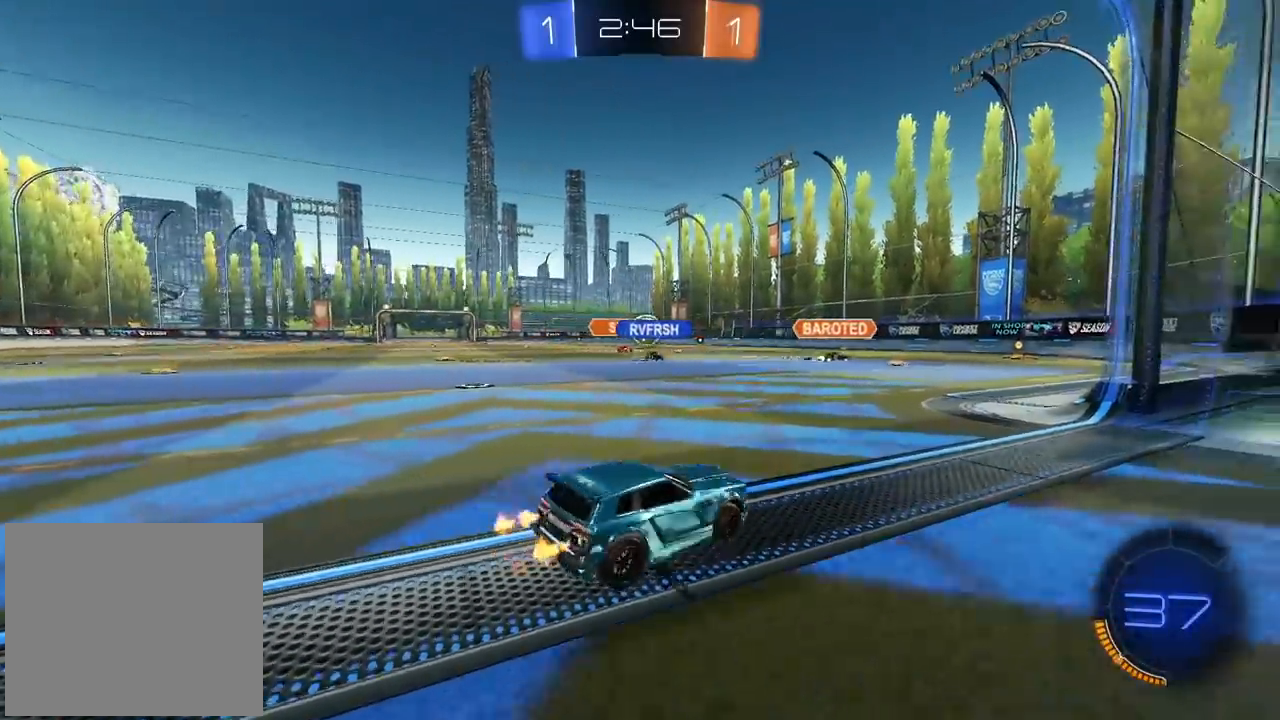
{"dt_ms": 500, "buttons": ["R2"], "left_stick": "center", "right_stick": "center", "events": [[117, "left_stick", "center"]]}
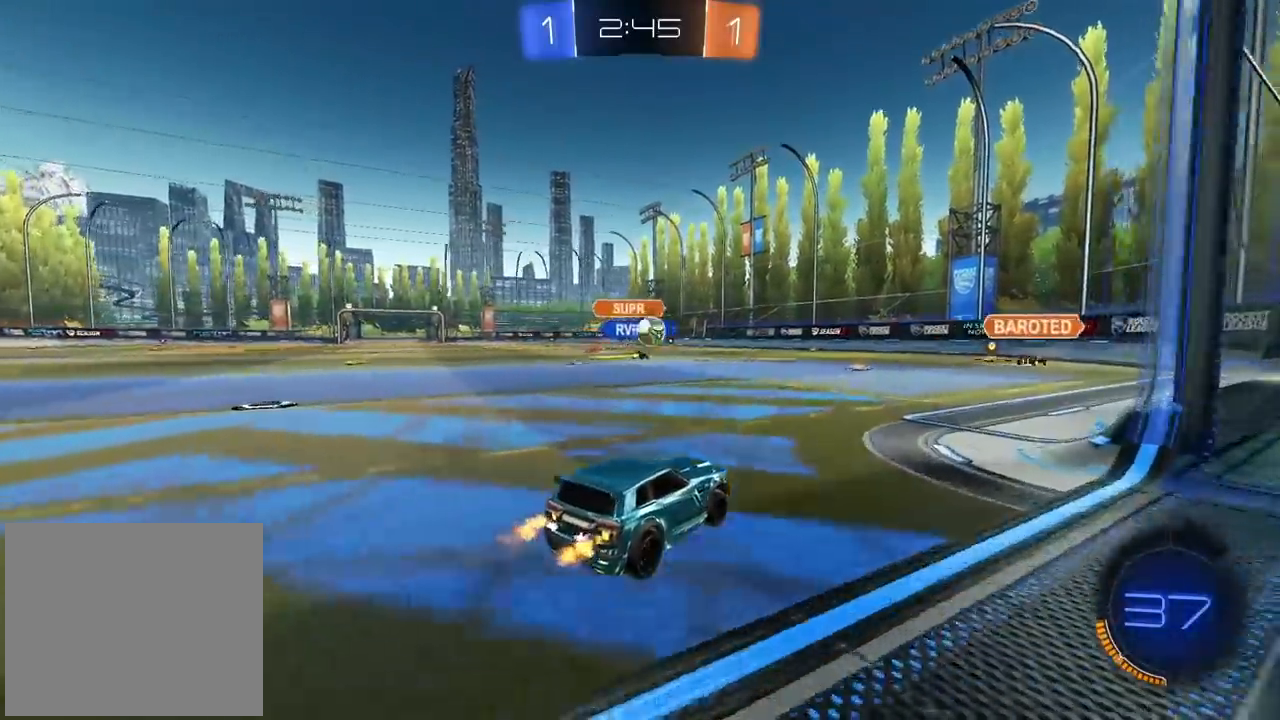
{"dt_ms": 500, "buttons": ["R2"], "left_stick": "right", "right_stick": "center", "events": [[383, "left_stick", "right"]]}
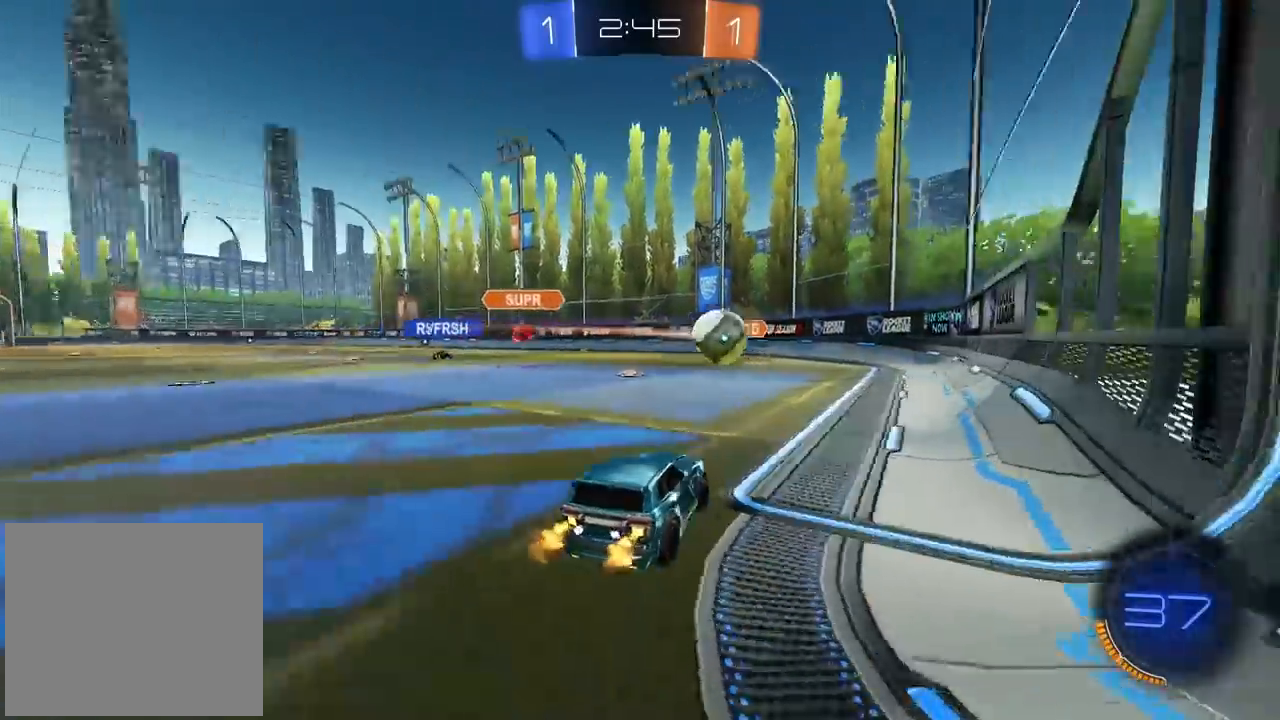
{"dt_ms": 1000, "buttons": ["R2"], "left_stick": "center", "right_stick": "center", "events": [[300, "left_stick", "center"], [433, "left_stick", "right"], [550, "left_stick", "center"], [650, "left_stick", "right"], [867, "left_stick", "center"]]}
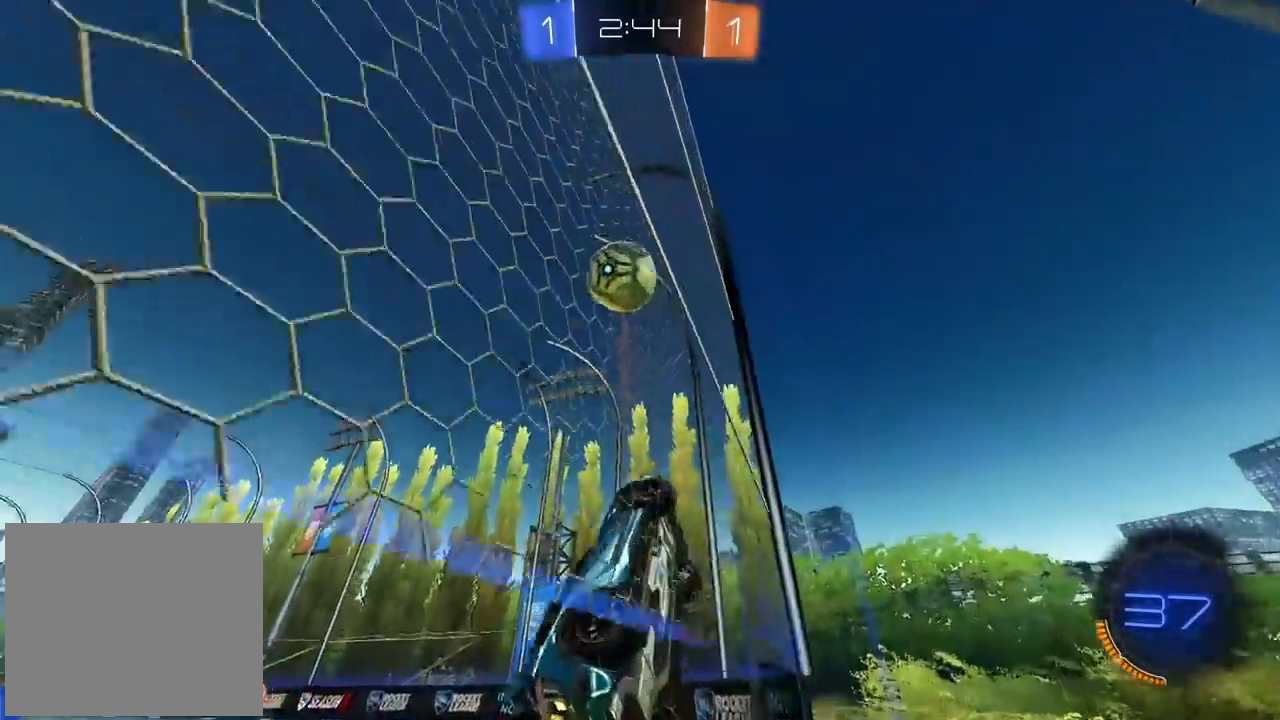
{"dt_ms": 500, "buttons": ["L1", "R2"], "left_stick": "left", "right_stick": "center", "events": [[150, "left_stick", "right"], [317, "left_stick", "center"], [367, "left_stick", "left"], [450, "L1", "down"]]}
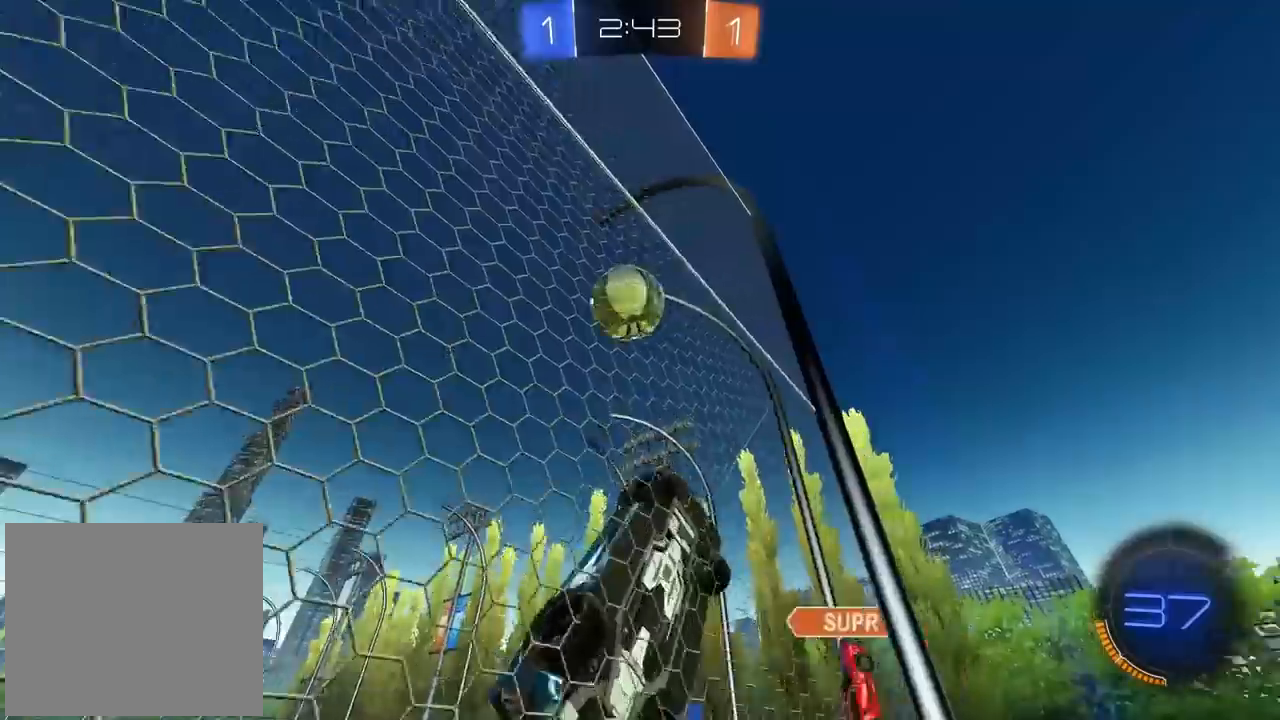
{"dt_ms": 500, "buttons": ["L1", "R2"], "left_stick": "left", "right_stick": "center", "events": []}
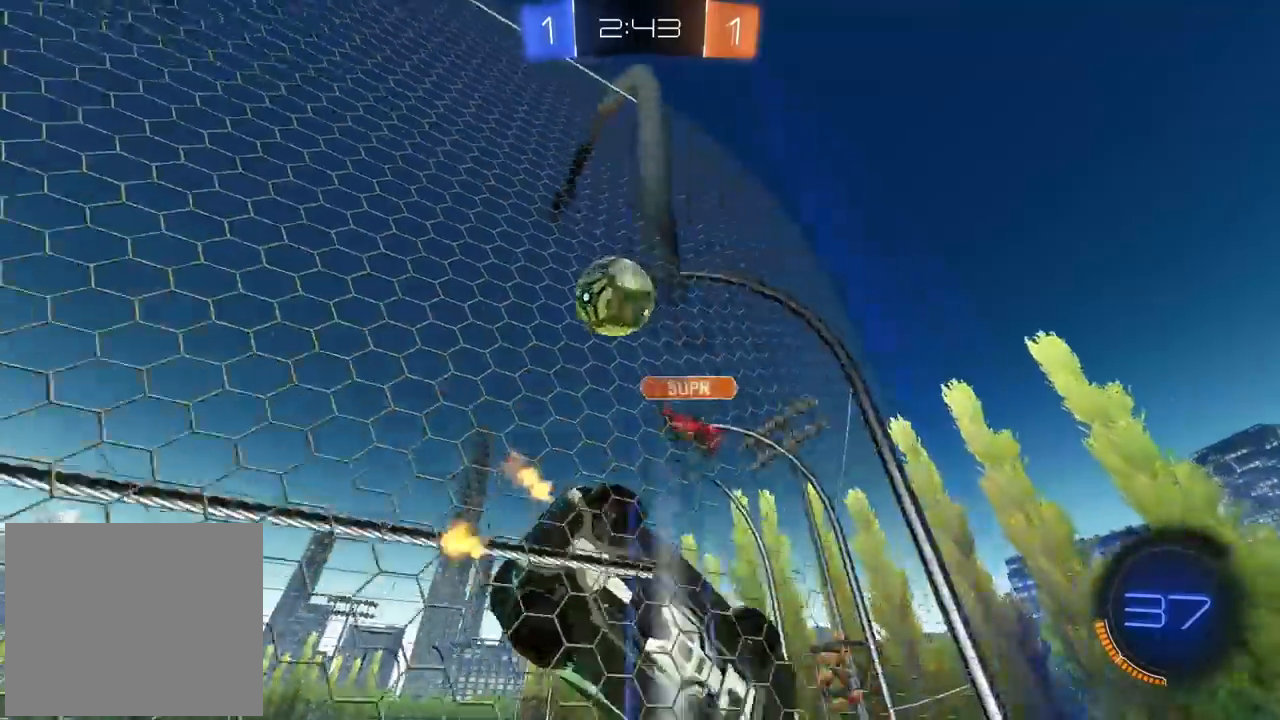
{"dt_ms": 500, "buttons": ["R2"], "left_stick": "left", "right_stick": "center", "events": [[33, "L1", "up"], [150, "left_stick", "center"], [383, "left_stick", "left"]]}
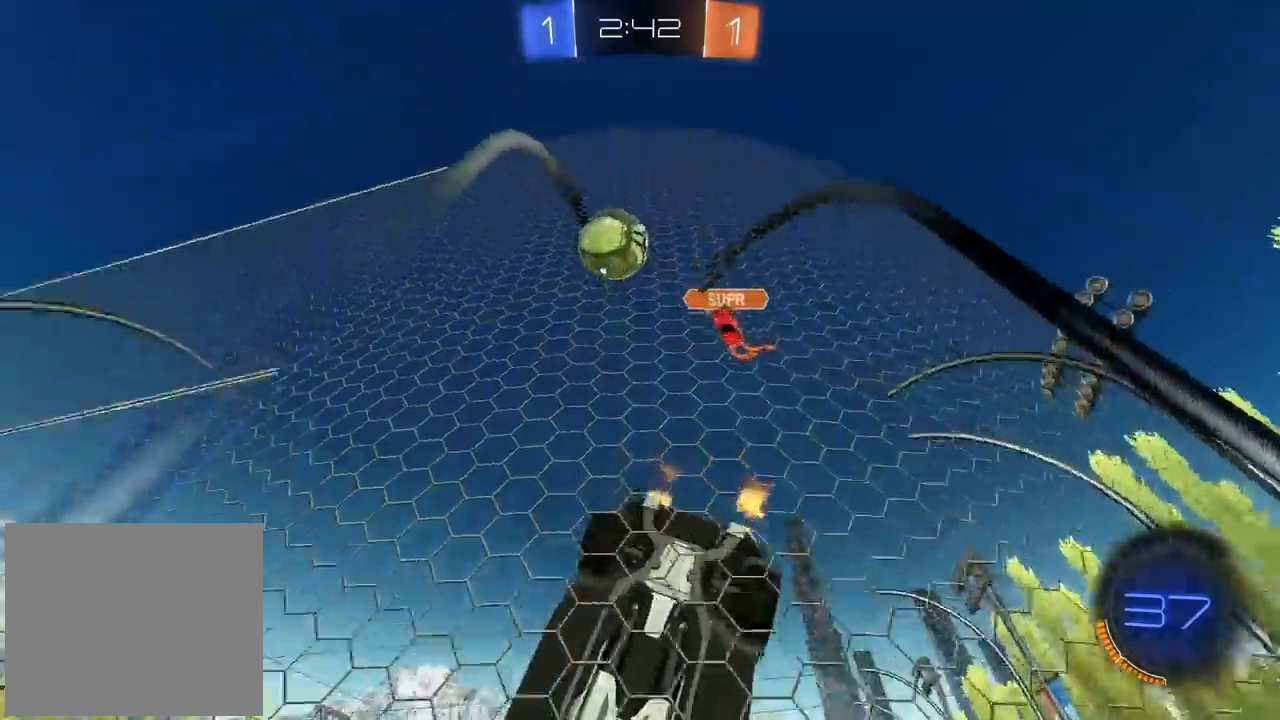
{"dt_ms": 500, "buttons": ["R2"], "left_stick": "left", "right_stick": "center", "events": [[133, "L2", "down"], [317, "L2", "up"]]}